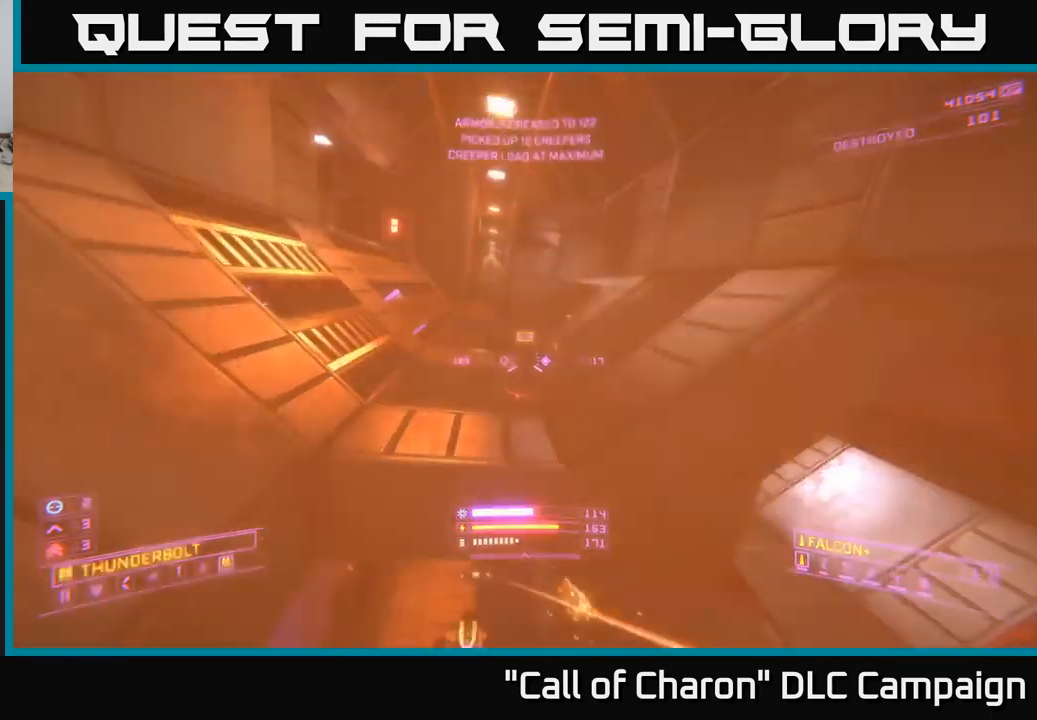
Gameplay with a controller (Xbox layout); each line is a JSON object with the inputs held at the frame after it. "events" lists button and stick changes between this image and that frame as [ms after this image, input, new state], when the widget could be followed in between.
{"buttons": ["X", "R2"], "left_stick": "up-left", "right_stick": "center", "events": [[17, "R2", "down"], [67, "left_stick", "up"], [67, "right_stick", "center"], [200, "left_stick", "up-left"], [267, "right_stick", "up-left"], [367, "right_stick", "center"]]}
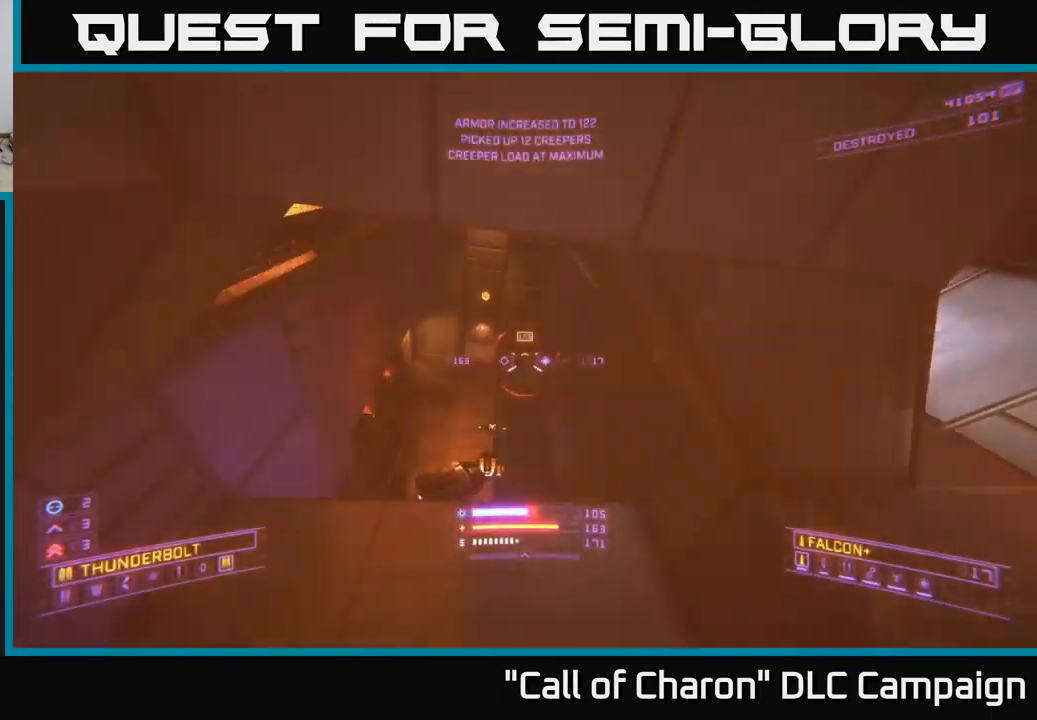
{"buttons": ["R2"], "left_stick": "up", "right_stick": "center", "events": [[100, "X", "up"], [100, "right_stick", "down"], [167, "left_stick", "up"], [267, "A", "down"], [350, "right_stick", "center"], [383, "A", "up"]]}
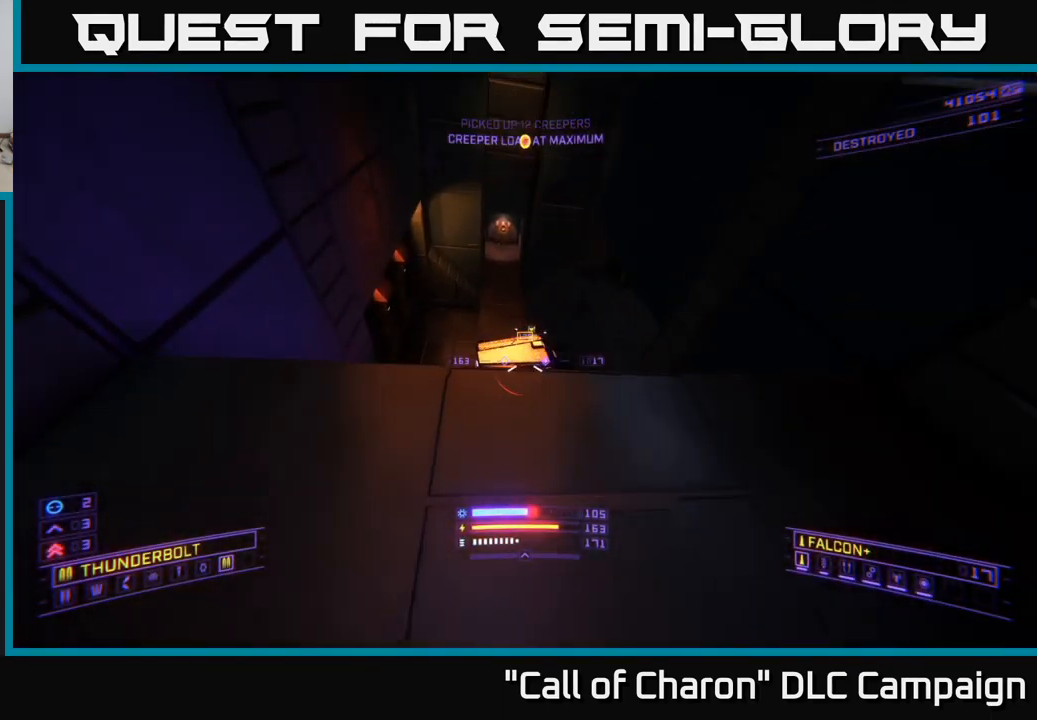
{"buttons": ["A", "R2"], "left_stick": "up", "right_stick": "right", "events": [[17, "A", "down"], [350, "right_stick", "right"]]}
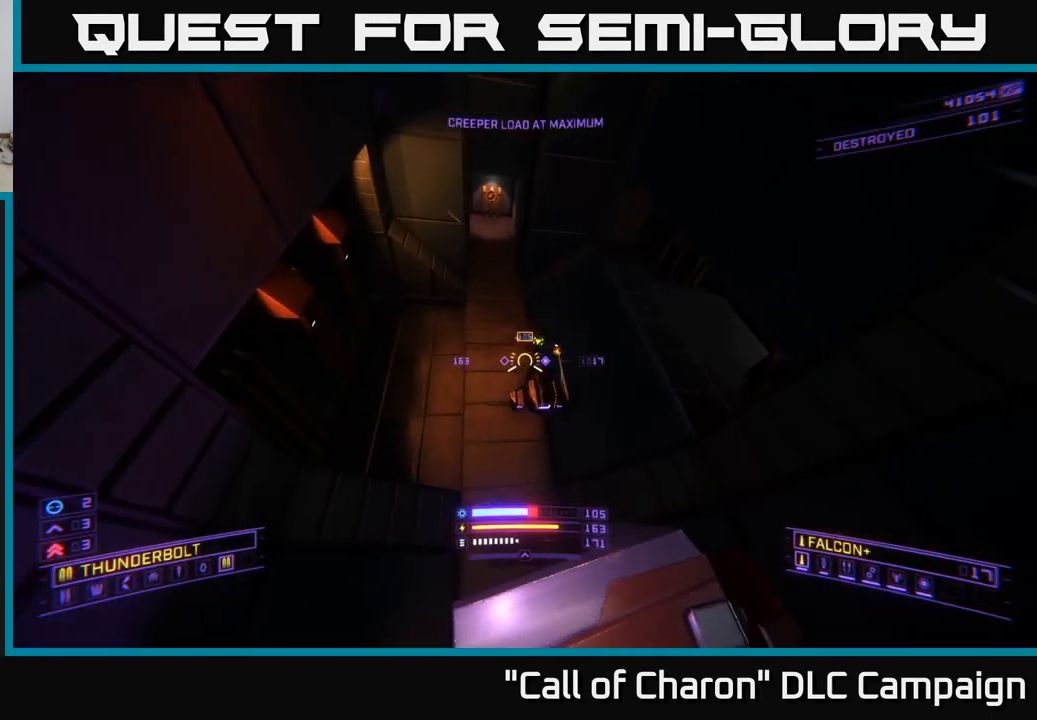
{"buttons": ["X"], "left_stick": "up-left", "right_stick": "down-right", "events": [[67, "left_stick", "up-left"], [83, "right_stick", "center"], [100, "R2", "up"], [167, "A", "up"], [233, "X", "down"], [433, "right_stick", "down-right"]]}
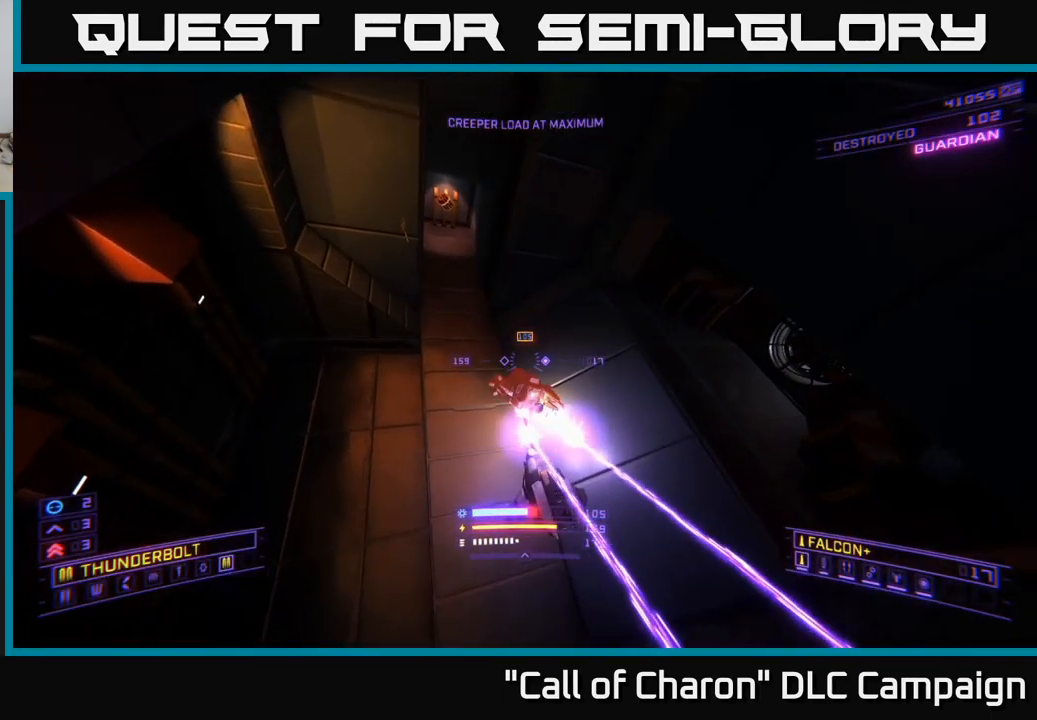
{"buttons": ["R2"], "left_stick": "up", "right_stick": "up-left", "events": [[50, "X", "up"], [100, "R3", "down"], [150, "right_stick", "up-right"], [317, "R3", "up"], [350, "R2", "down"], [350, "right_stick", "up-left"], [450, "left_stick", "up"]]}
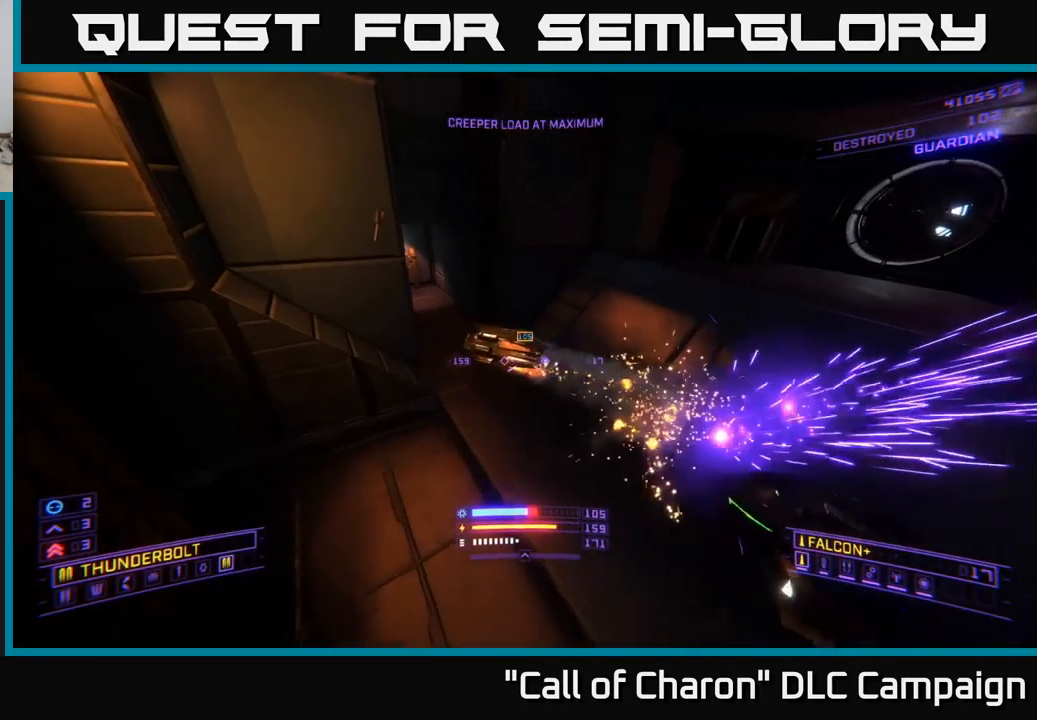
{"buttons": ["R2"], "left_stick": "left", "right_stick": "right", "events": [[67, "left_stick", "up-left"], [83, "right_stick", "right"], [350, "left_stick", "center"], [433, "left_stick", "left"]]}
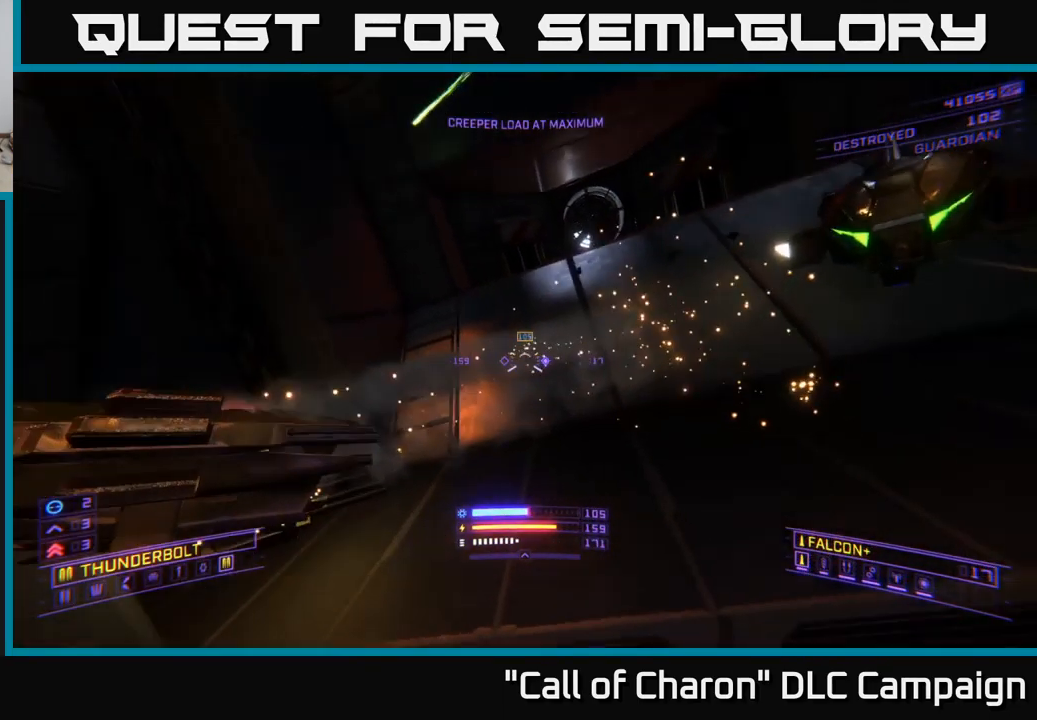
{"buttons": ["A"], "left_stick": "left", "right_stick": "up-right", "events": [[67, "X", "down"], [150, "right_stick", "up-right"], [167, "left_stick", "up-left"], [250, "X", "up"], [384, "left_stick", "left"], [450, "A", "down"], [484, "R2", "up"]]}
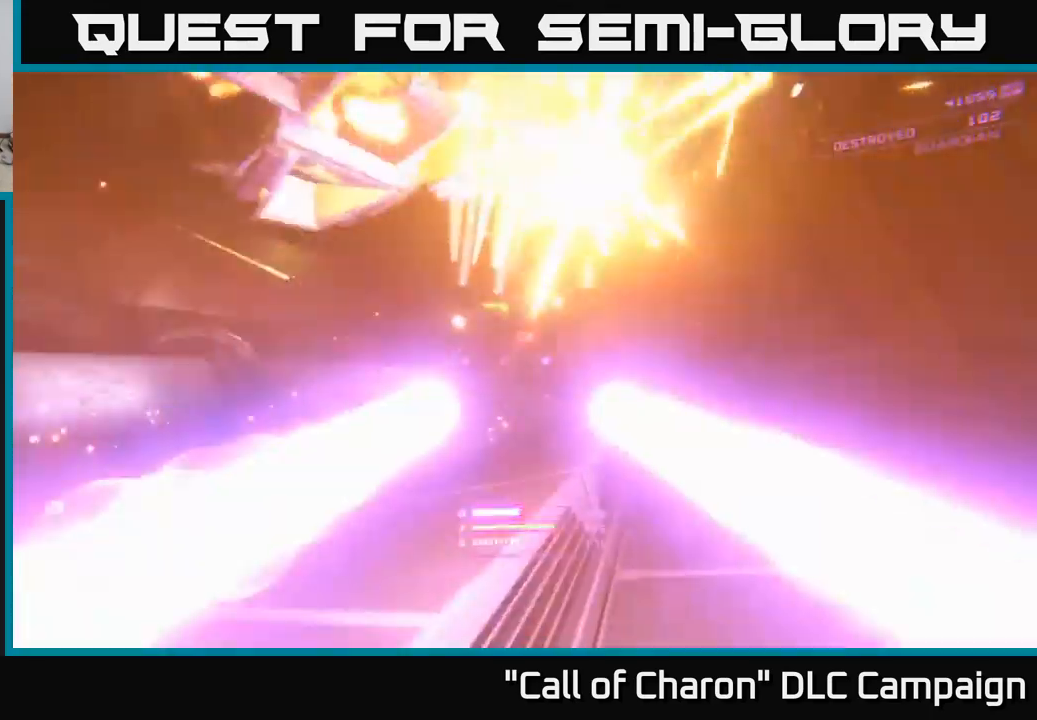
{"buttons": ["A", "L3"], "left_stick": "left", "right_stick": "down-right", "events": [[84, "right_stick", "center"], [284, "L3", "down"], [334, "right_stick", "down"], [400, "right_stick", "down-right"]]}
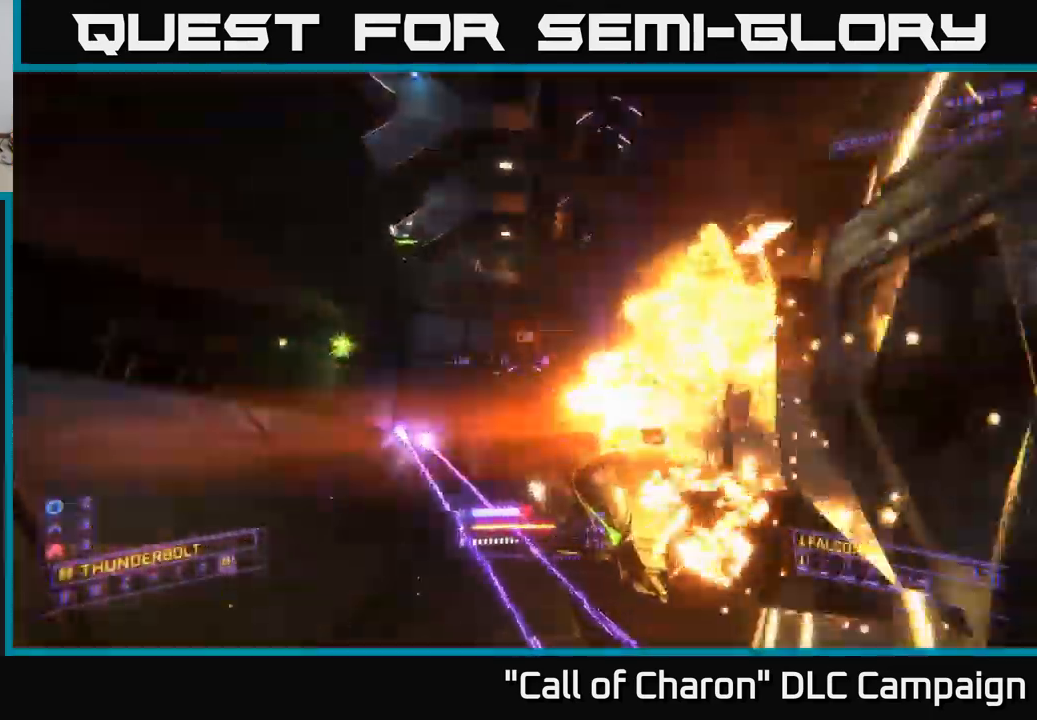
{"buttons": ["L1"], "left_stick": "up", "right_stick": "up", "events": [[17, "L3", "up"], [200, "right_stick", "center"], [234, "left_stick", "up-left"], [267, "right_stick", "up"], [317, "A", "up"], [334, "L1", "down"], [467, "left_stick", "up"]]}
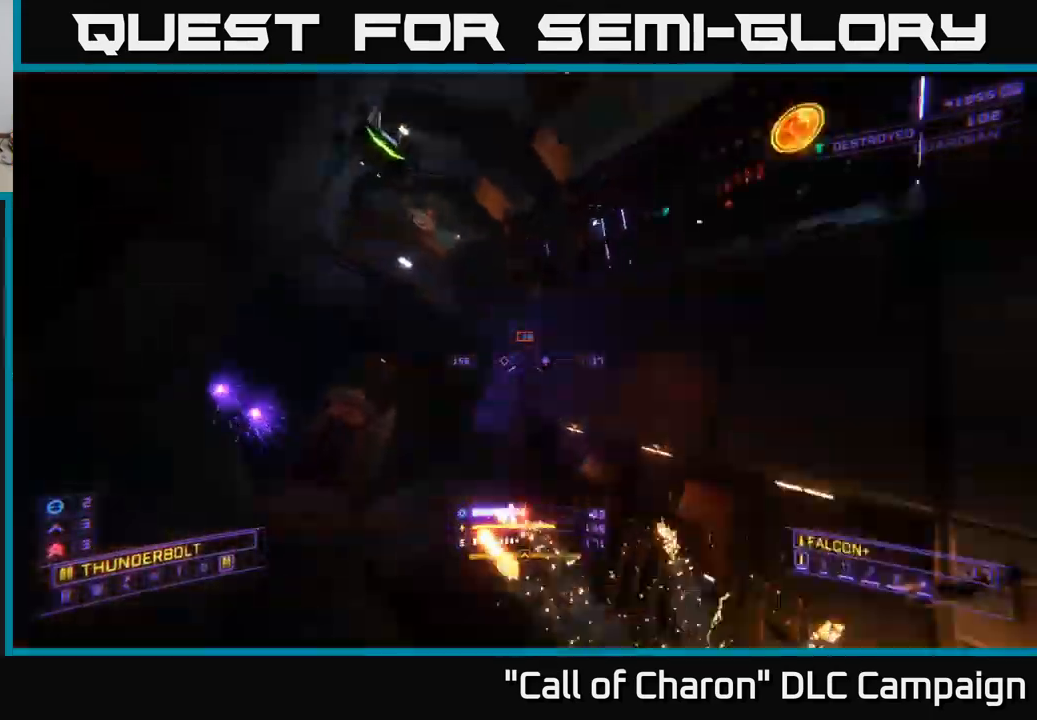
{"buttons": ["L1"], "left_stick": "up", "right_stick": "up-left", "events": [[84, "left_stick", "up-right"], [134, "X", "down"], [167, "right_stick", "center"], [300, "right_stick", "left"], [400, "left_stick", "up"], [417, "right_stick", "up-left"], [467, "X", "up"]]}
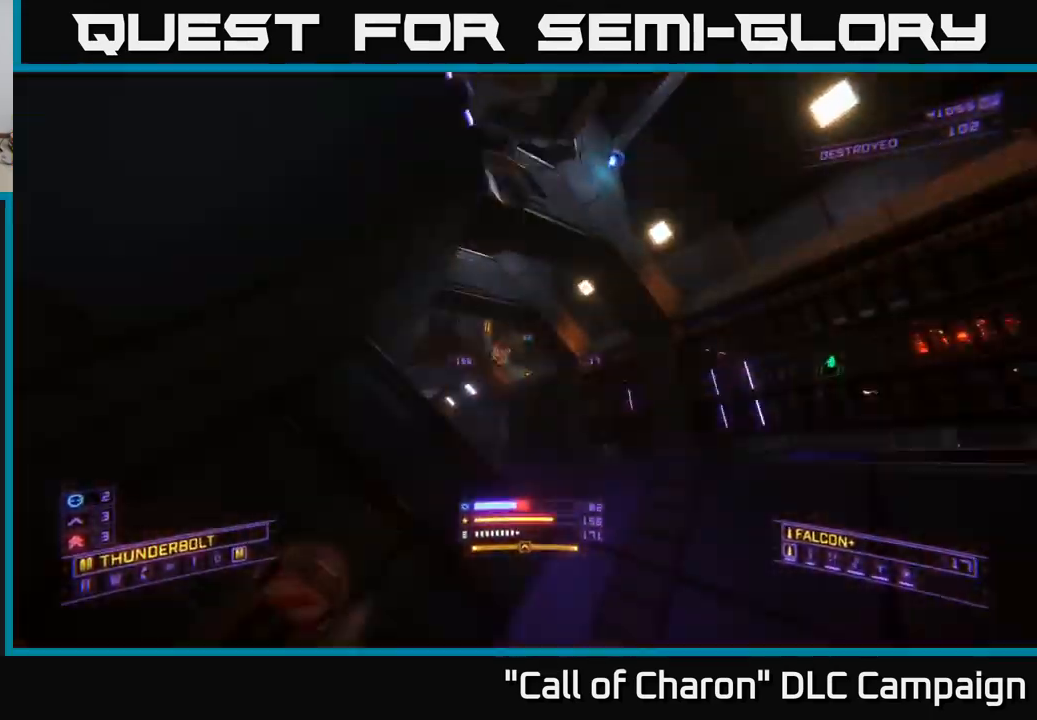
{"buttons": ["L1", "R3"], "left_stick": "up-right", "right_stick": "down", "events": [[34, "right_stick", "left"], [50, "R3", "down"], [167, "R3", "up"], [234, "right_stick", "center"], [267, "left_stick", "up-right"], [417, "right_stick", "down"], [467, "R3", "down"]]}
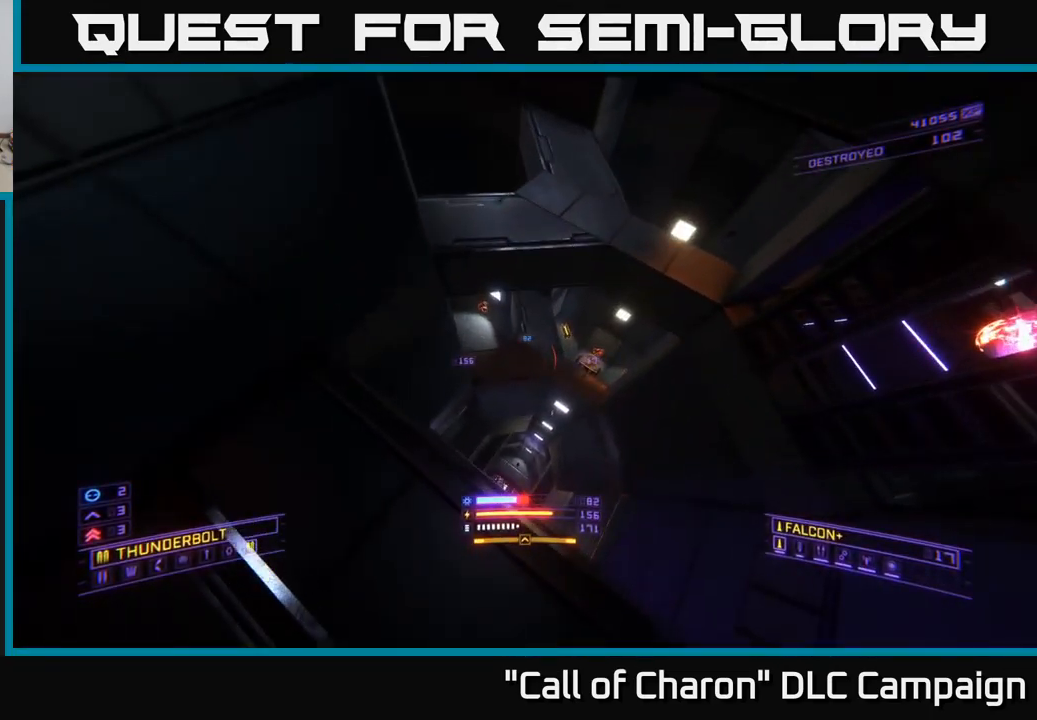
{"buttons": ["L1"], "left_stick": "up-right", "right_stick": "center", "events": [[34, "X", "down"], [167, "R3", "up"], [284, "right_stick", "center"], [317, "X", "up"]]}
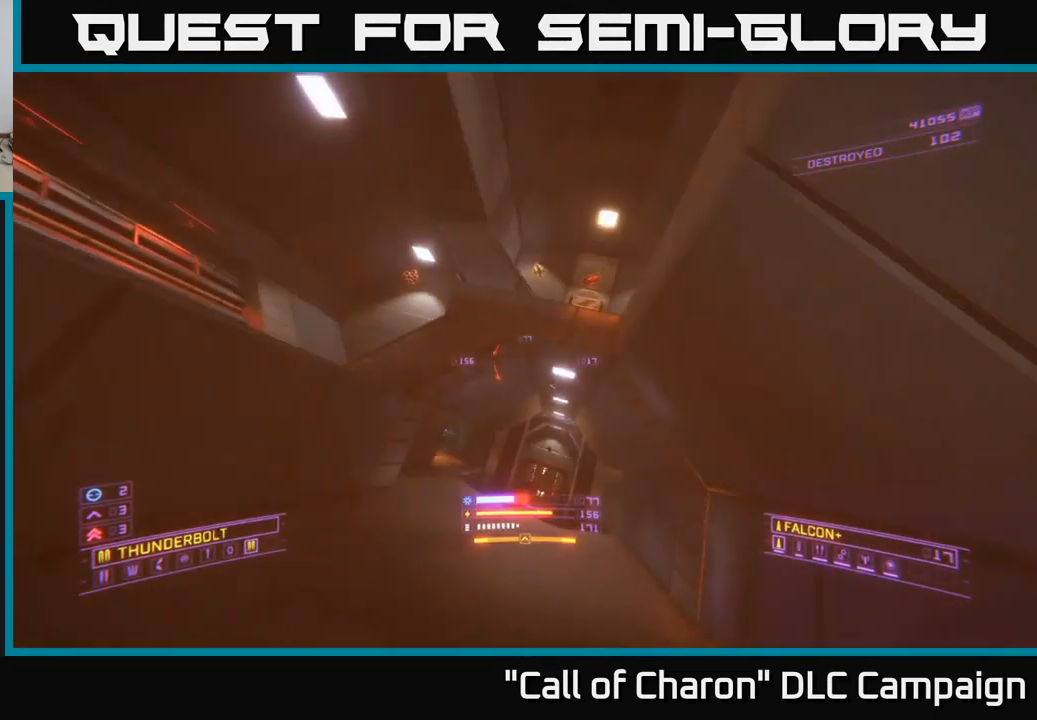
{"buttons": ["X"], "left_stick": "up-right", "right_stick": "left", "events": [[50, "X", "down"], [50, "right_stick", "down-left"], [250, "right_stick", "left"], [467, "L1", "up"]]}
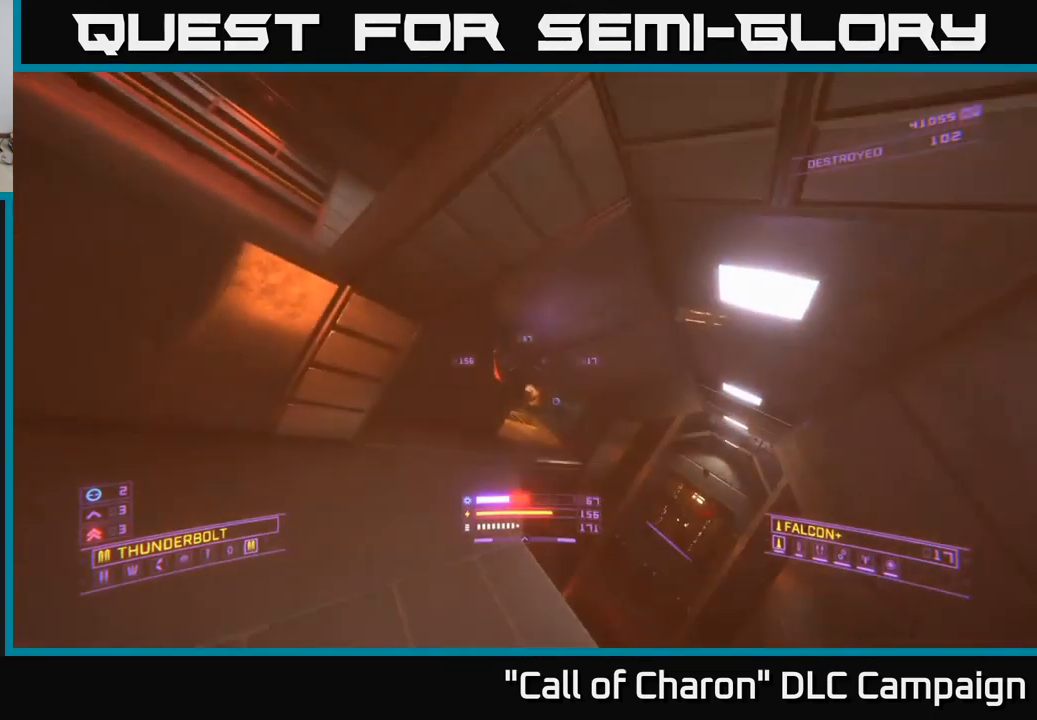
{"buttons": ["X", "R2"], "left_stick": "down", "right_stick": "up-left", "events": [[100, "left_stick", "right"], [267, "left_stick", "down-right"], [367, "R2", "down"], [450, "right_stick", "up-left"], [500, "left_stick", "down"]]}
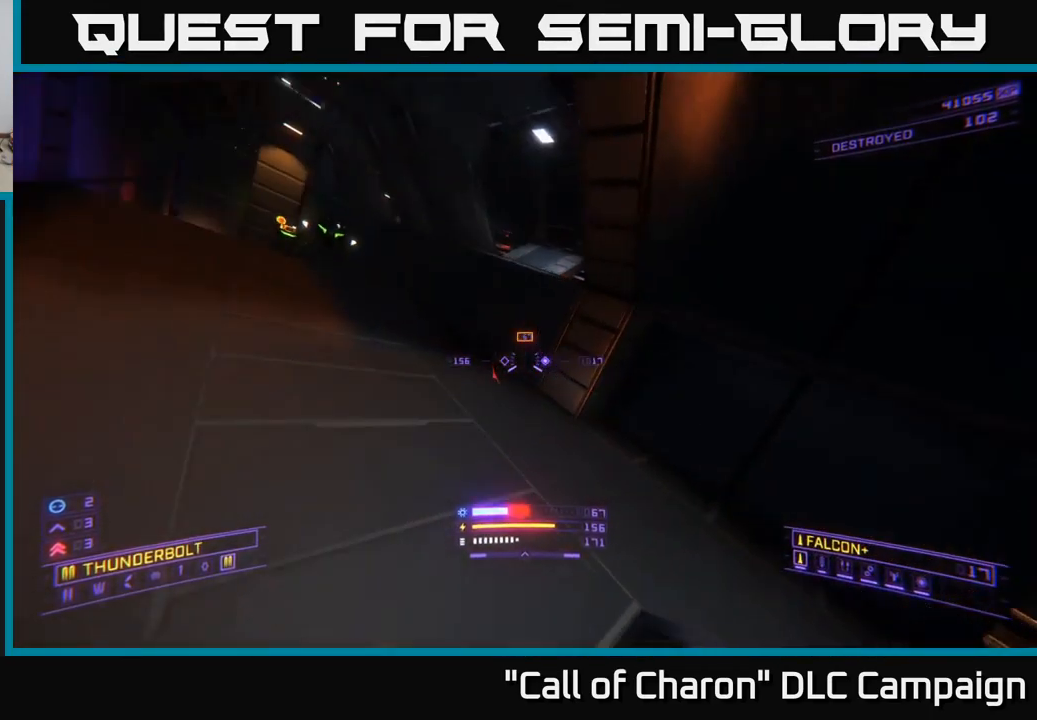
{"buttons": ["A", "R2"], "left_stick": "down-right", "right_stick": "center", "events": [[17, "X", "up"], [100, "right_stick", "center"], [267, "A", "down"], [334, "left_stick", "down-right"]]}
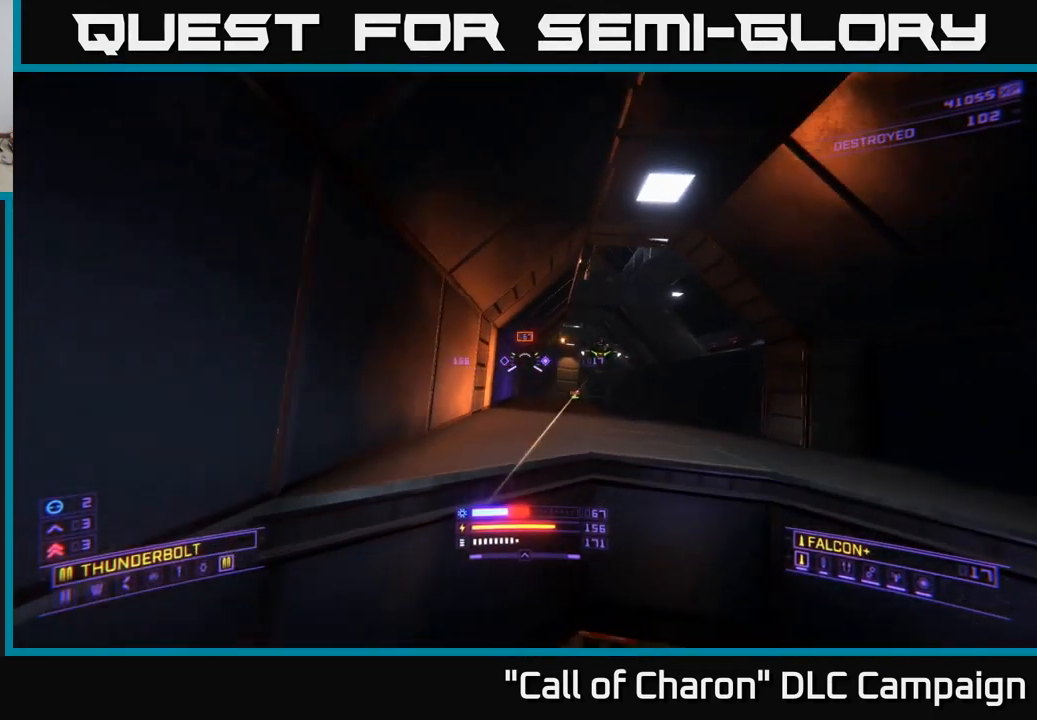
{"buttons": [], "left_stick": "down", "right_stick": "center", "events": [[67, "left_stick", "right"], [67, "right_stick", "right"], [250, "right_stick", "up-right"], [367, "right_stick", "center"], [384, "R2", "up"], [384, "left_stick", "up"], [450, "left_stick", "left"], [467, "A", "up"], [500, "left_stick", "down"]]}
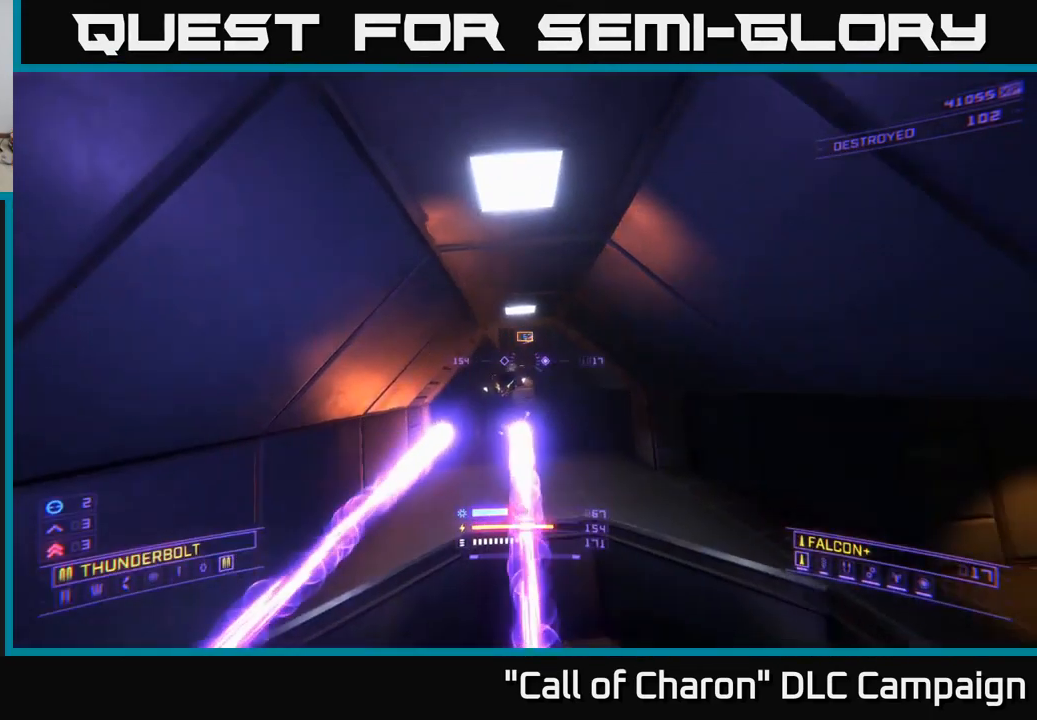
{"buttons": ["X"], "left_stick": "up", "right_stick": "up", "events": [[17, "left_stick", "left"], [34, "X", "down"], [50, "left_stick", "up"], [166, "right_stick", "down-left"], [333, "right_stick", "center"], [450, "right_stick", "up"]]}
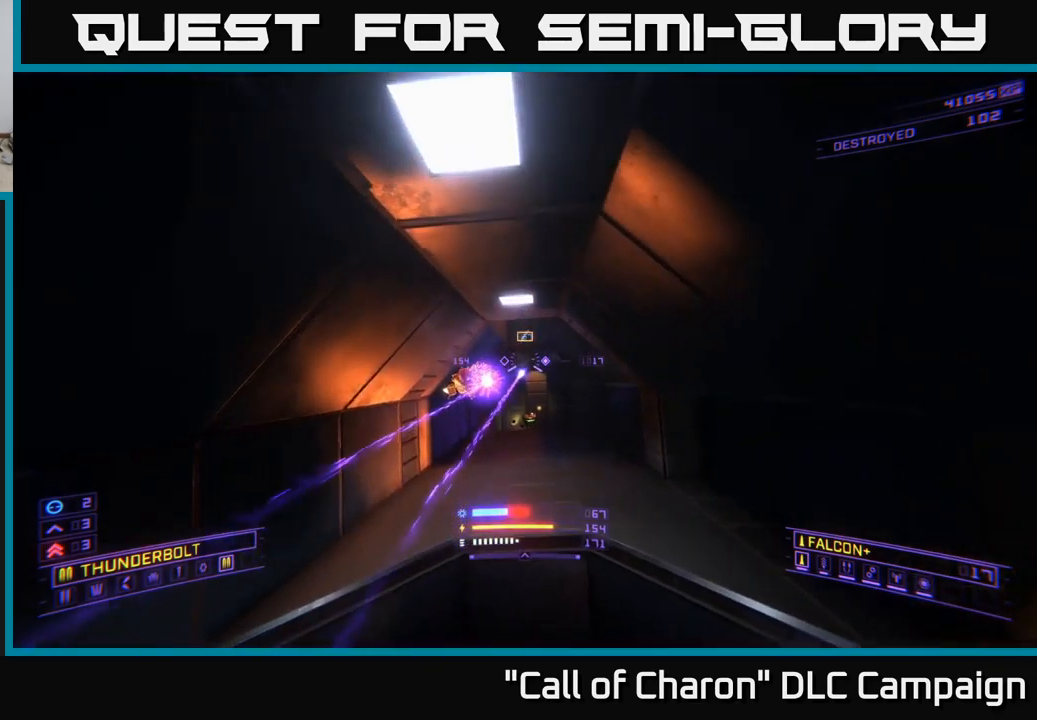
{"buttons": ["X"], "left_stick": "up", "right_stick": "center", "events": [[67, "left_stick", "up-left"], [84, "R2", "down"], [150, "right_stick", "left"], [200, "R2", "up"], [250, "right_stick", "center"], [500, "left_stick", "up"]]}
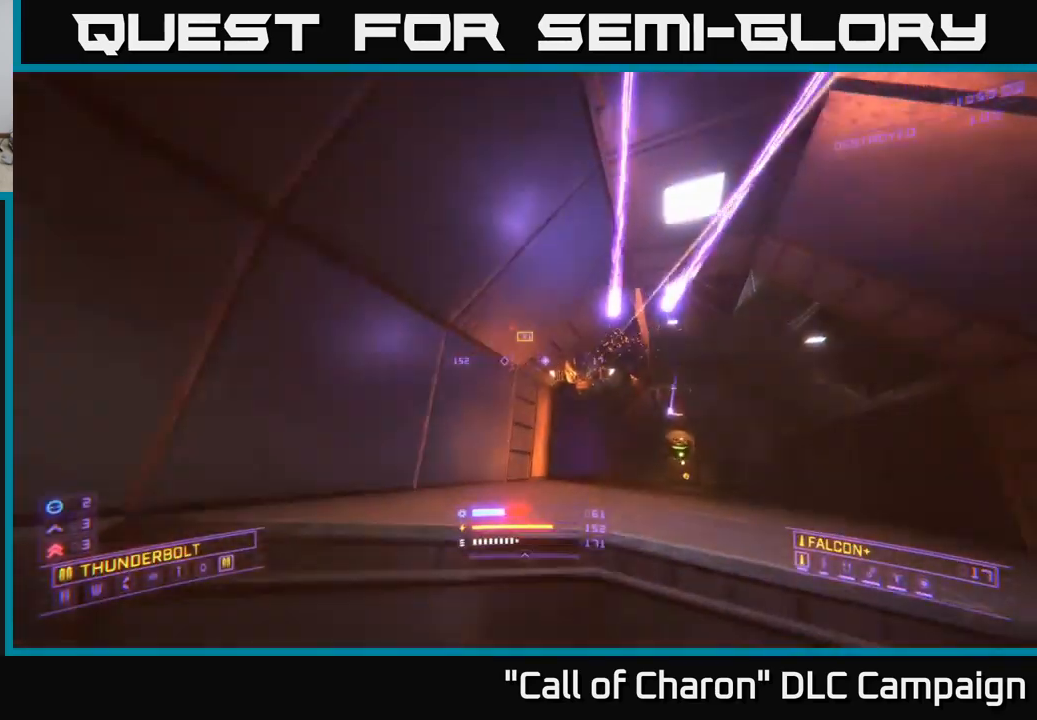
{"buttons": ["X"], "left_stick": "down", "right_stick": "up", "events": [[50, "right_stick", "right"], [100, "right_stick", "up-right"], [234, "left_stick", "down"], [300, "right_stick", "up"]]}
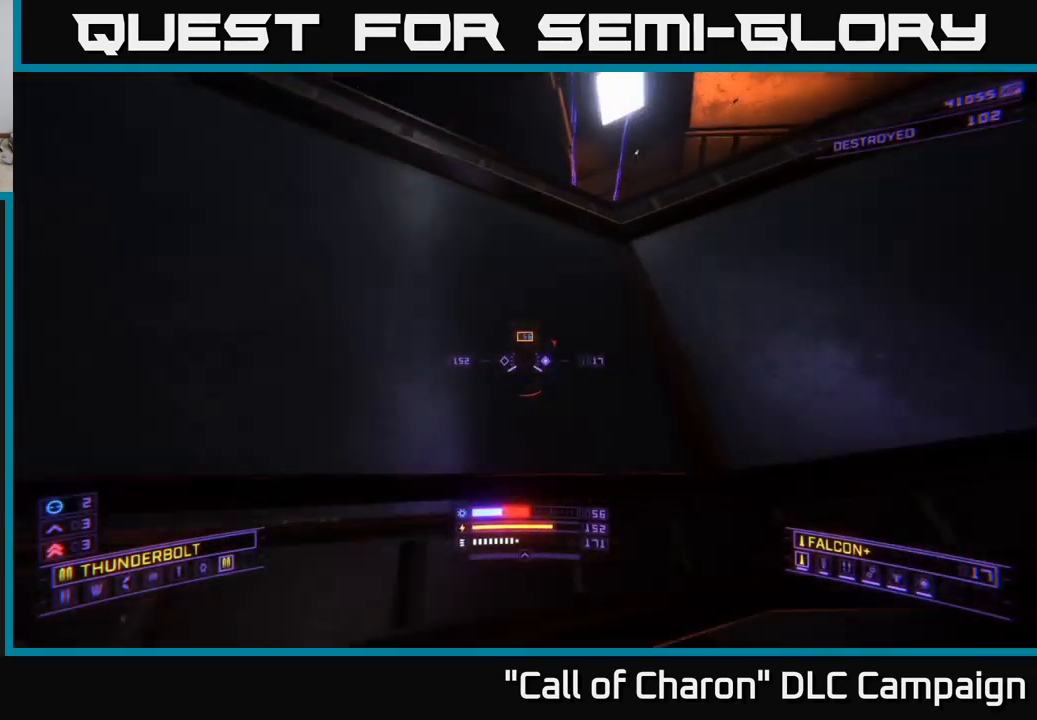
{"buttons": ["R2"], "left_stick": "center", "right_stick": "up-left", "events": [[167, "left_stick", "down-right"], [300, "X", "up"], [334, "left_stick", "down"], [350, "R2", "down"], [400, "right_stick", "up-left"], [434, "left_stick", "center"]]}
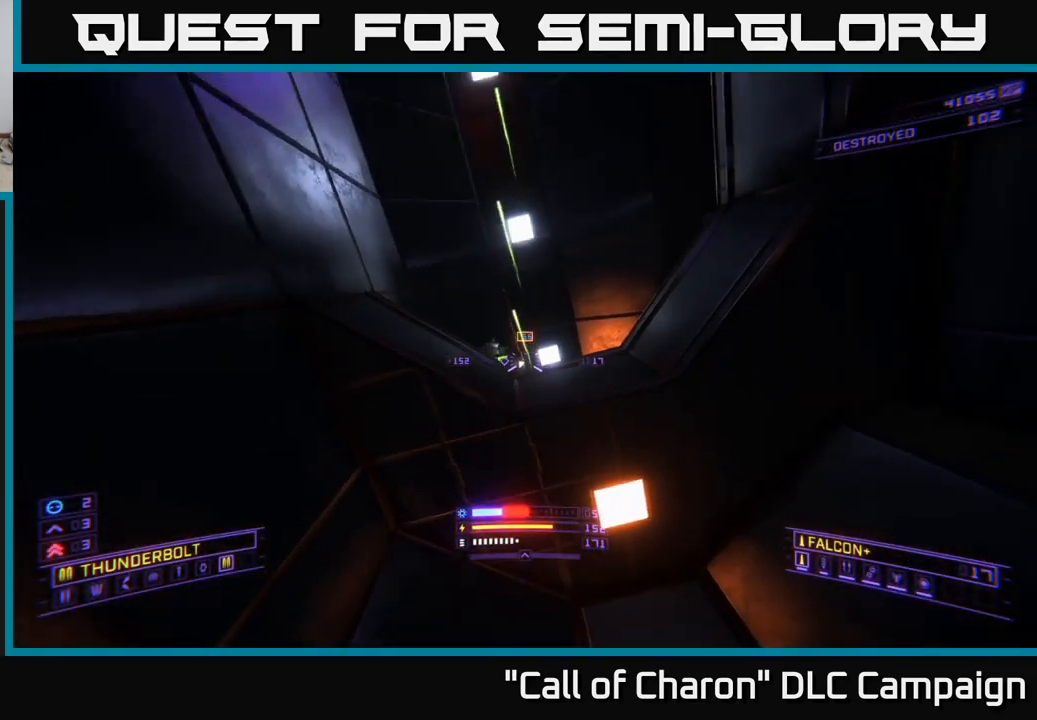
{"buttons": ["X"], "left_stick": "up", "right_stick": "center", "events": [[134, "X", "down"], [134, "left_stick", "down"], [167, "right_stick", "down-right"], [200, "left_stick", "up-left"], [234, "R2", "up"], [300, "right_stick", "center"], [317, "left_stick", "up"]]}
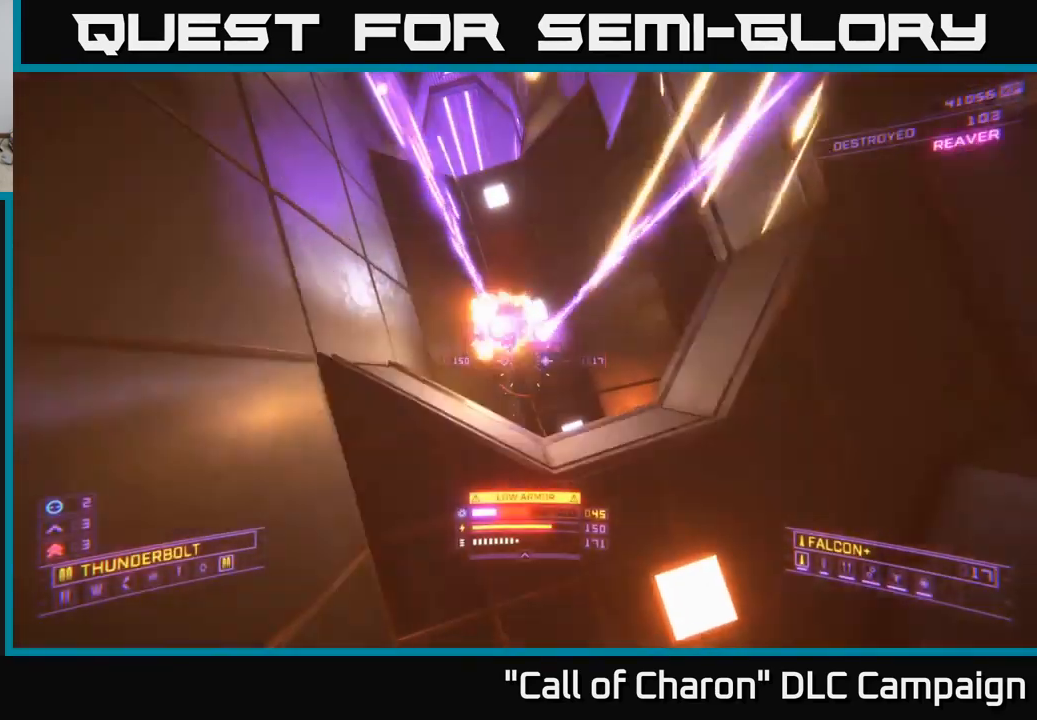
{"buttons": [], "left_stick": "down", "right_stick": "up", "events": [[167, "right_stick", "up"], [184, "X", "up"], [217, "left_stick", "center"], [317, "left_stick", "down"], [317, "right_stick", "center"], [450, "right_stick", "up"]]}
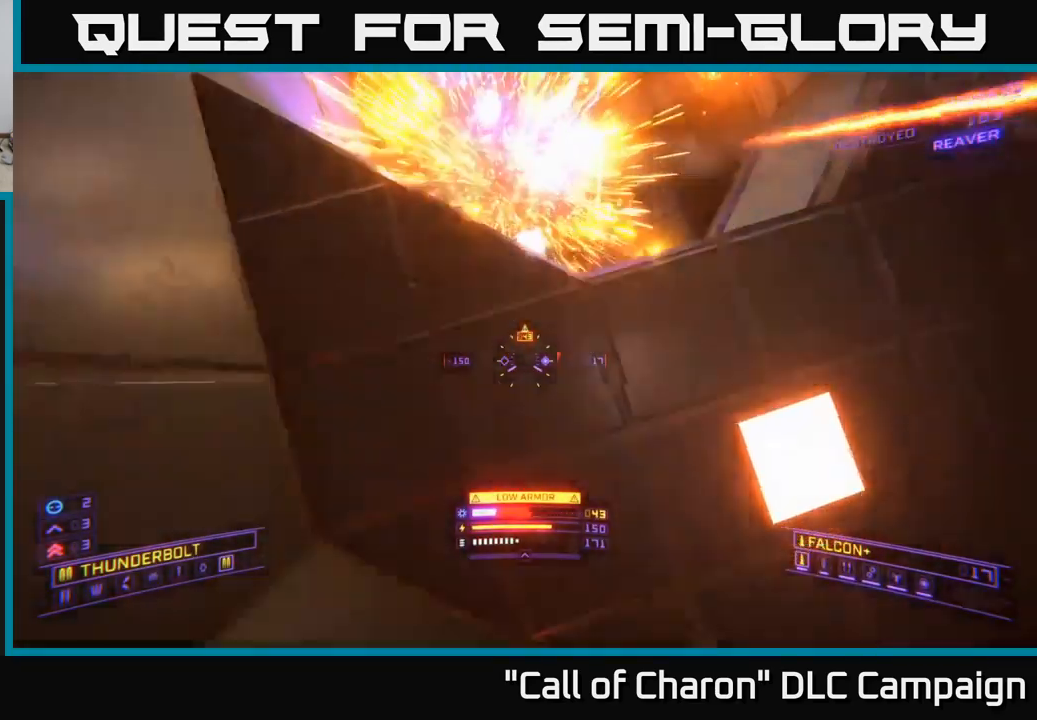
{"buttons": ["A"], "left_stick": "up-right", "right_stick": "down", "events": [[50, "left_stick", "center"], [217, "right_stick", "center"], [250, "A", "down"], [367, "left_stick", "up-right"], [417, "right_stick", "down"]]}
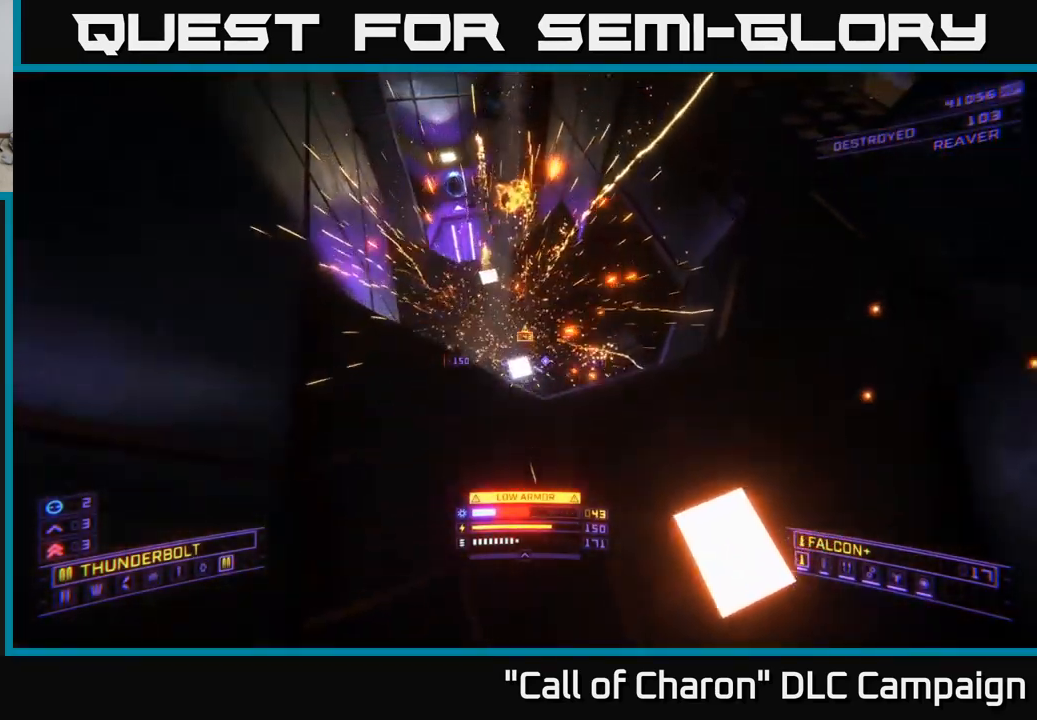
{"buttons": ["A"], "left_stick": "up-left", "right_stick": "down", "events": [[150, "left_stick", "up"], [284, "right_stick", "center"], [317, "A", "up"], [317, "left_stick", "up-left"], [367, "right_stick", "down"], [500, "A", "down"]]}
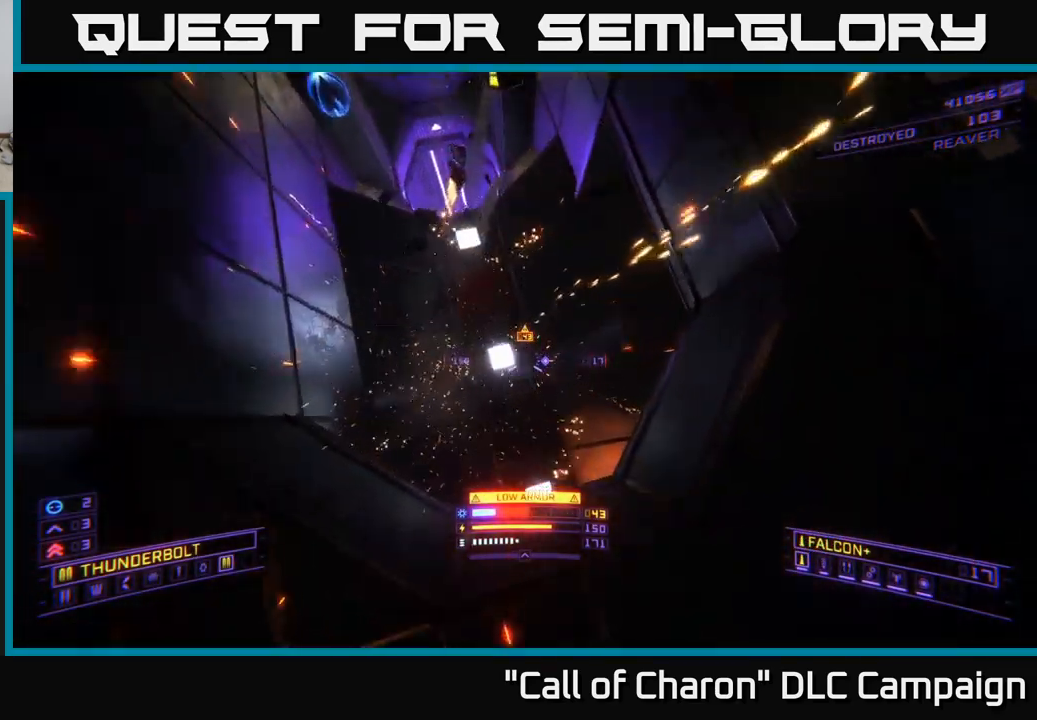
{"buttons": ["A"], "left_stick": "up", "right_stick": "down", "events": [[434, "left_stick", "up"]]}
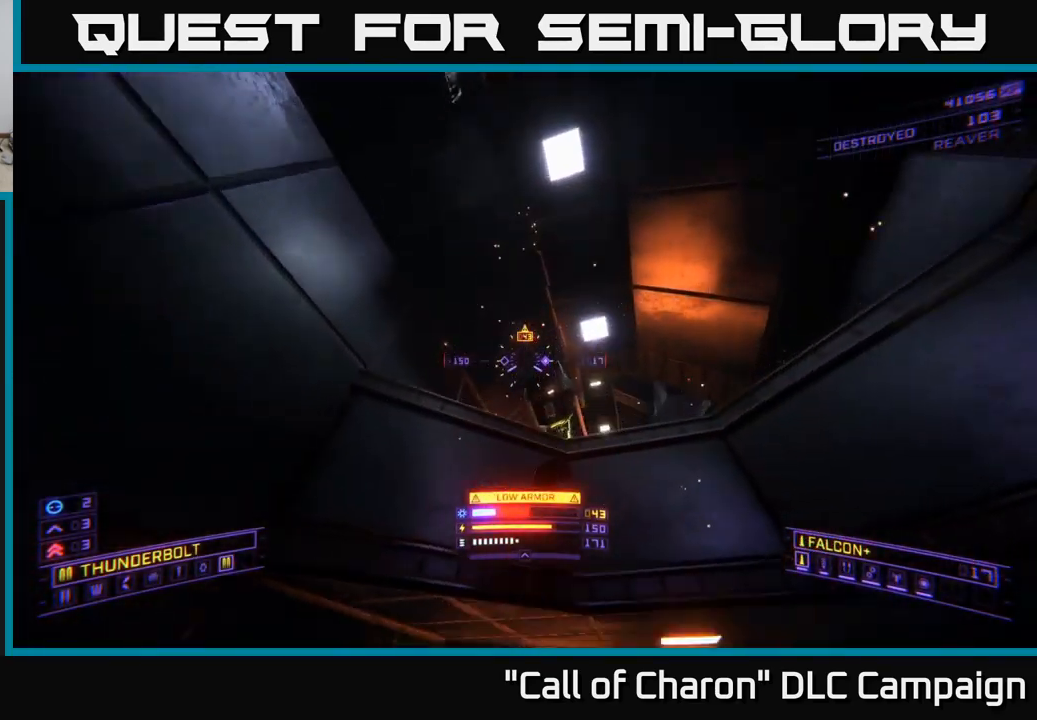
{"buttons": ["X"], "left_stick": "up-right", "right_stick": "center", "events": [[100, "left_stick", "up-left"], [200, "right_stick", "down-right"], [234, "left_stick", "up"], [300, "A", "up"], [317, "R2", "down"], [334, "left_stick", "up-right"], [434, "X", "down"], [450, "R2", "up"], [484, "right_stick", "center"]]}
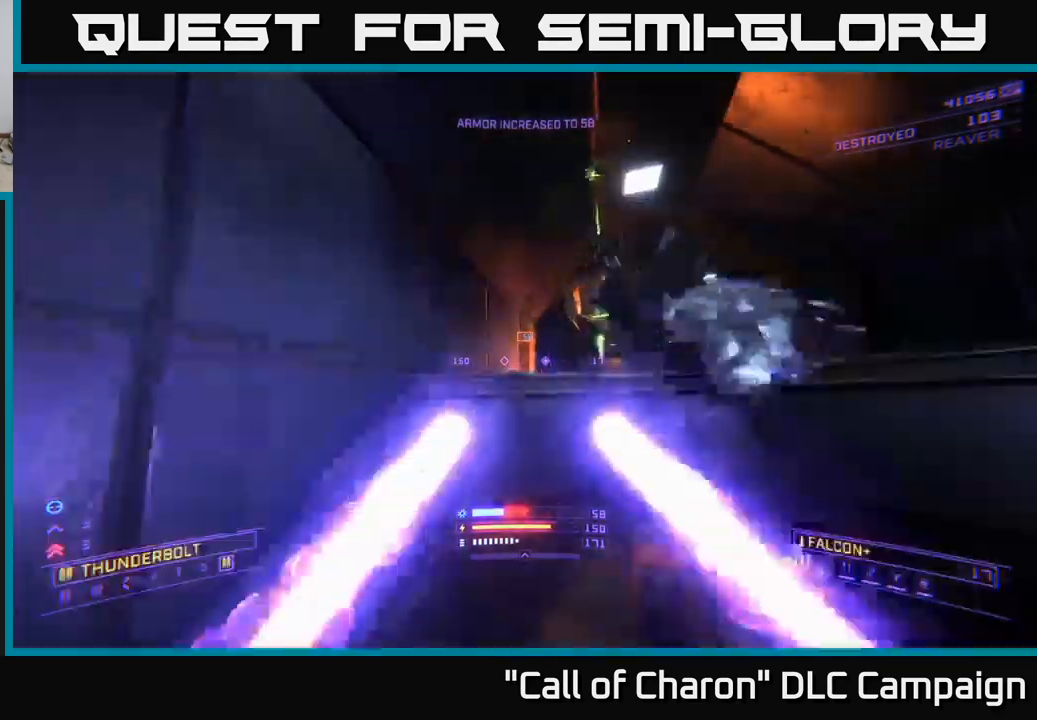
{"buttons": ["A"], "left_stick": "up-right", "right_stick": "up", "events": [[217, "left_stick", "down-right"], [301, "right_stick", "up"], [317, "left_stick", "center"], [351, "X", "up"], [384, "left_stick", "up-right"], [451, "A", "down"]]}
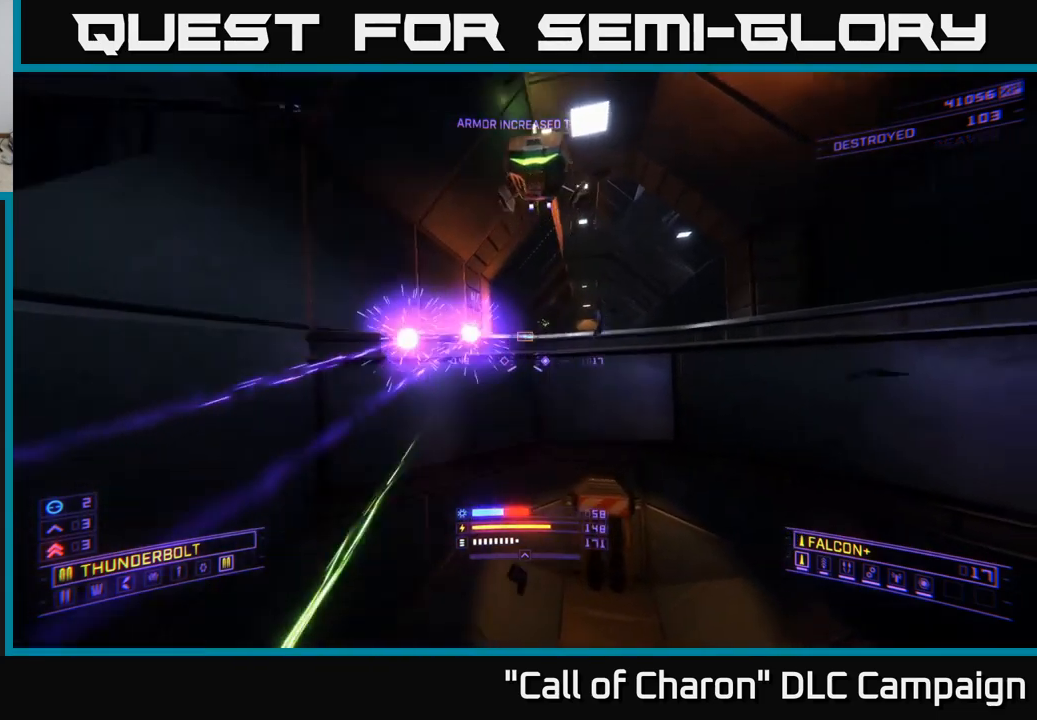
{"buttons": ["A"], "left_stick": "down-right", "right_stick": "center", "events": [[33, "left_stick", "right"], [217, "left_stick", "down"], [333, "R2", "down"], [400, "left_stick", "down-right"], [433, "R2", "up"], [483, "right_stick", "center"]]}
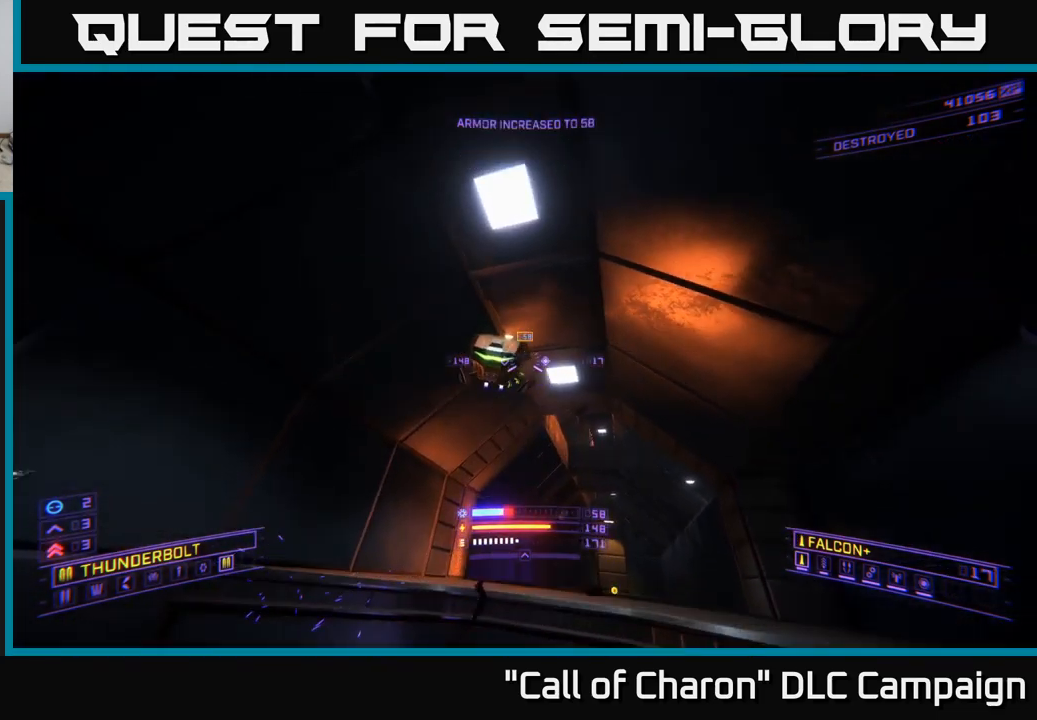
{"buttons": ["X"], "left_stick": "up", "right_stick": "down", "events": [[17, "left_stick", "right"], [117, "A", "up"], [217, "right_stick", "down"], [333, "X", "down"], [483, "left_stick", "up"]]}
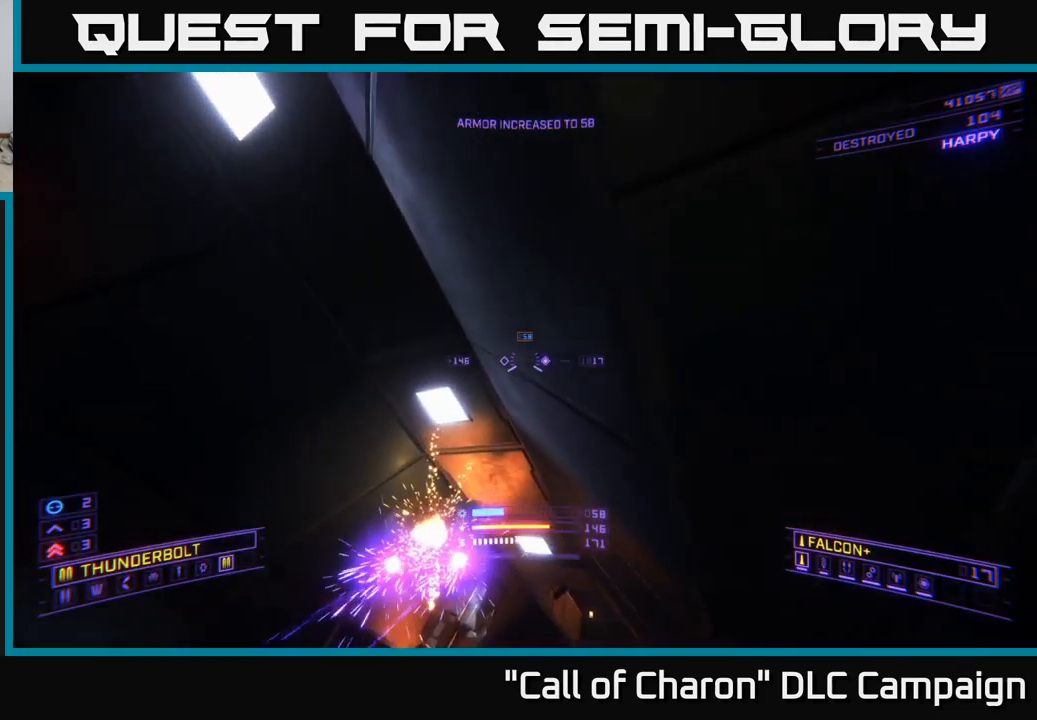
{"buttons": ["R3"], "left_stick": "up-left", "right_stick": "down", "events": [[133, "X", "up"], [150, "right_stick", "center"], [183, "left_stick", "center"], [333, "left_stick", "left"], [367, "right_stick", "down"], [433, "left_stick", "up-left"], [467, "R3", "down"]]}